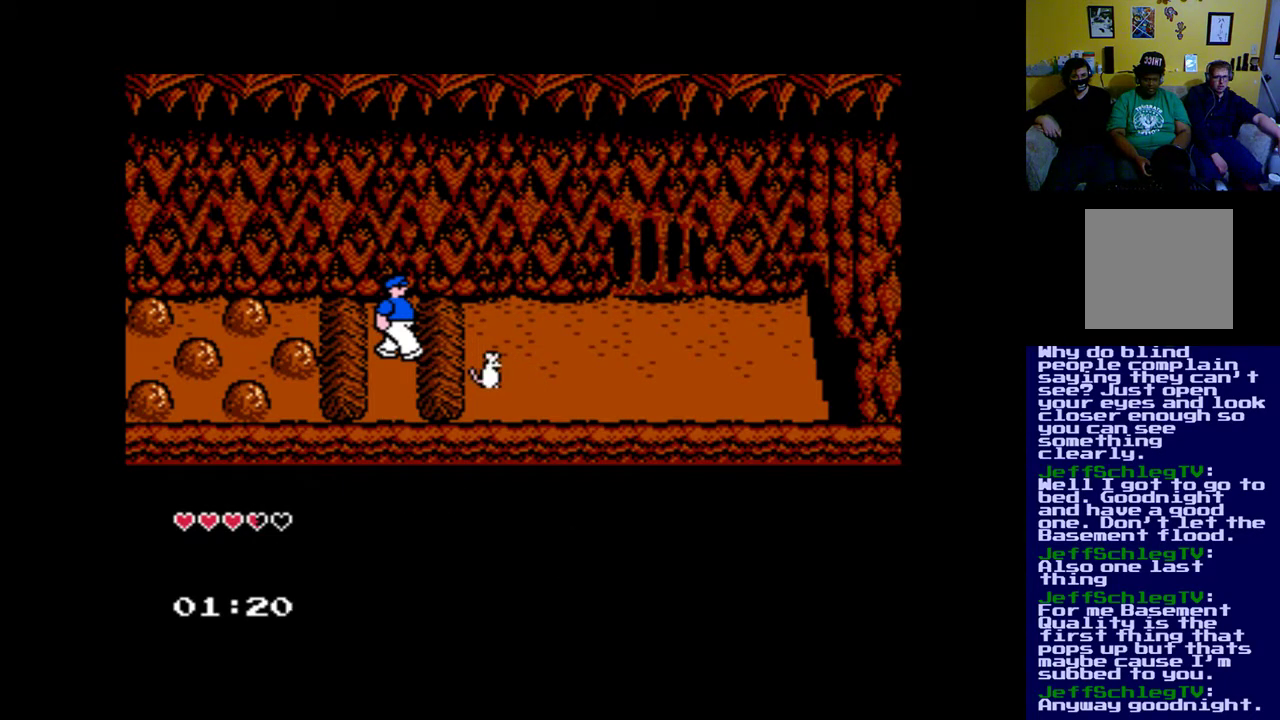
Gameplay with a controller (Xbox layout); each line is a JSON object with the inputs held at the frame after it. "events" lists button and stick changes between this image and that frame as [ms after this image, input, new state], when the widget could be followed in between.
{"buttons": [], "left_stick": "center", "right_stick": "center", "events": []}
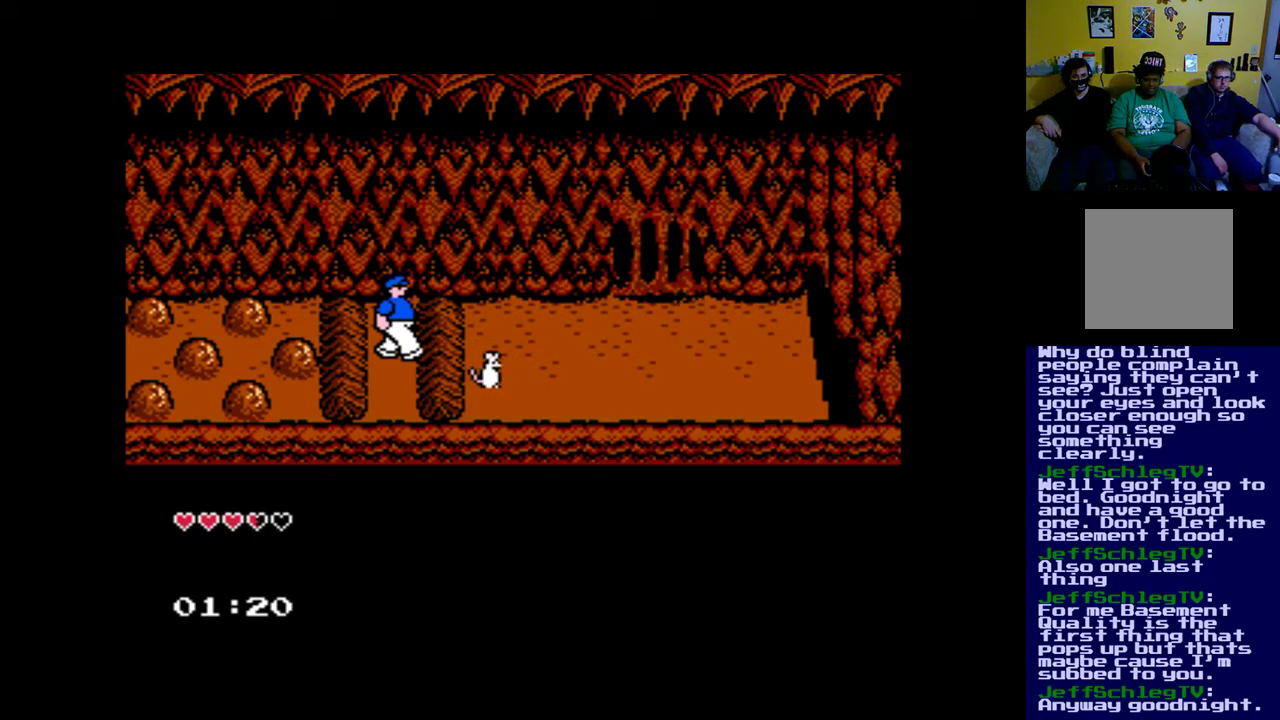
{"buttons": ["SELECT"], "left_stick": "up", "right_stick": "center", "events": [[433, "SELECT", "down"], [500, "left_stick", "up"]]}
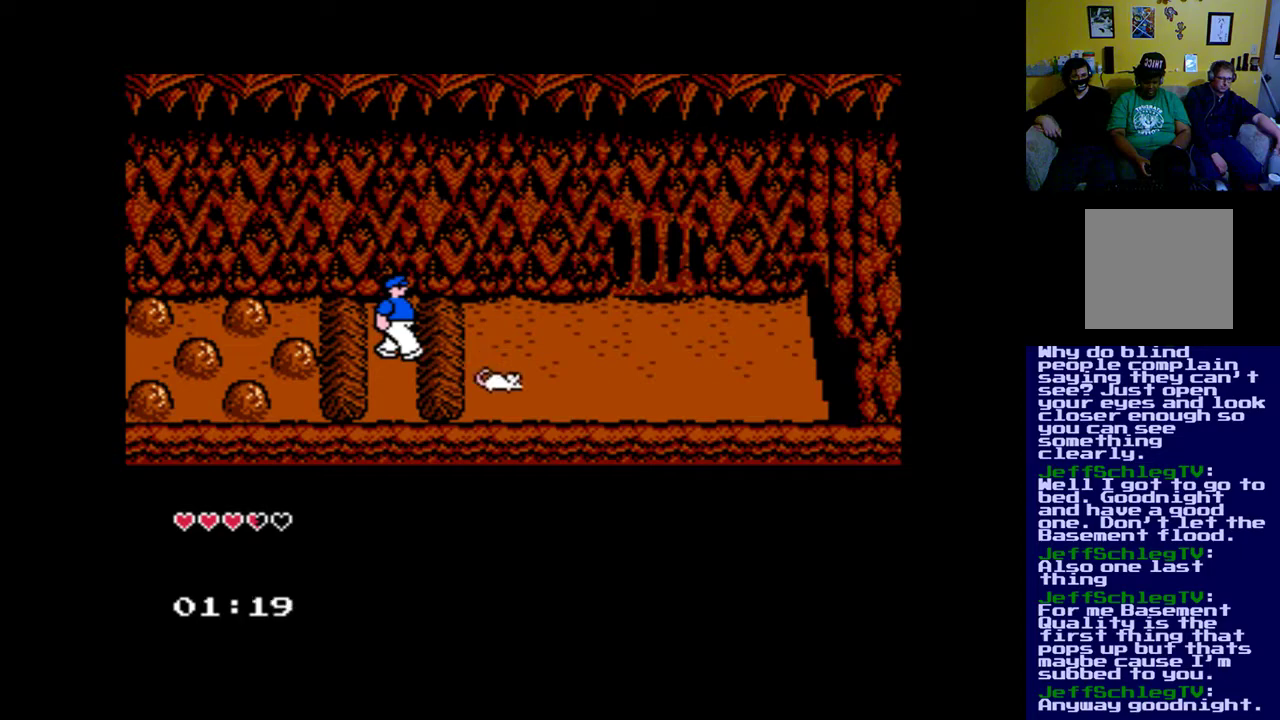
{"buttons": [], "left_stick": "center", "right_stick": "center", "events": [[33, "left_stick", "center"], [200, "SELECT", "up"]]}
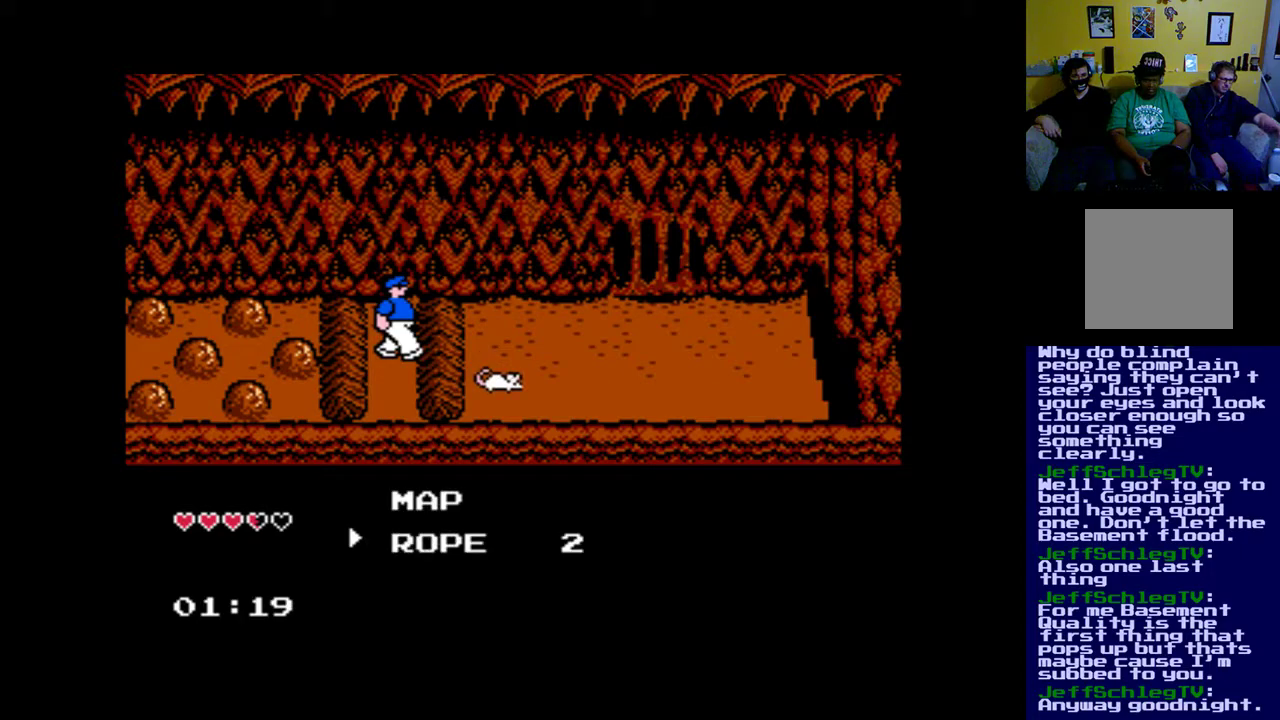
{"buttons": [], "left_stick": "center", "right_stick": "center", "events": [[133, "A", "down"], [333, "A", "up"]]}
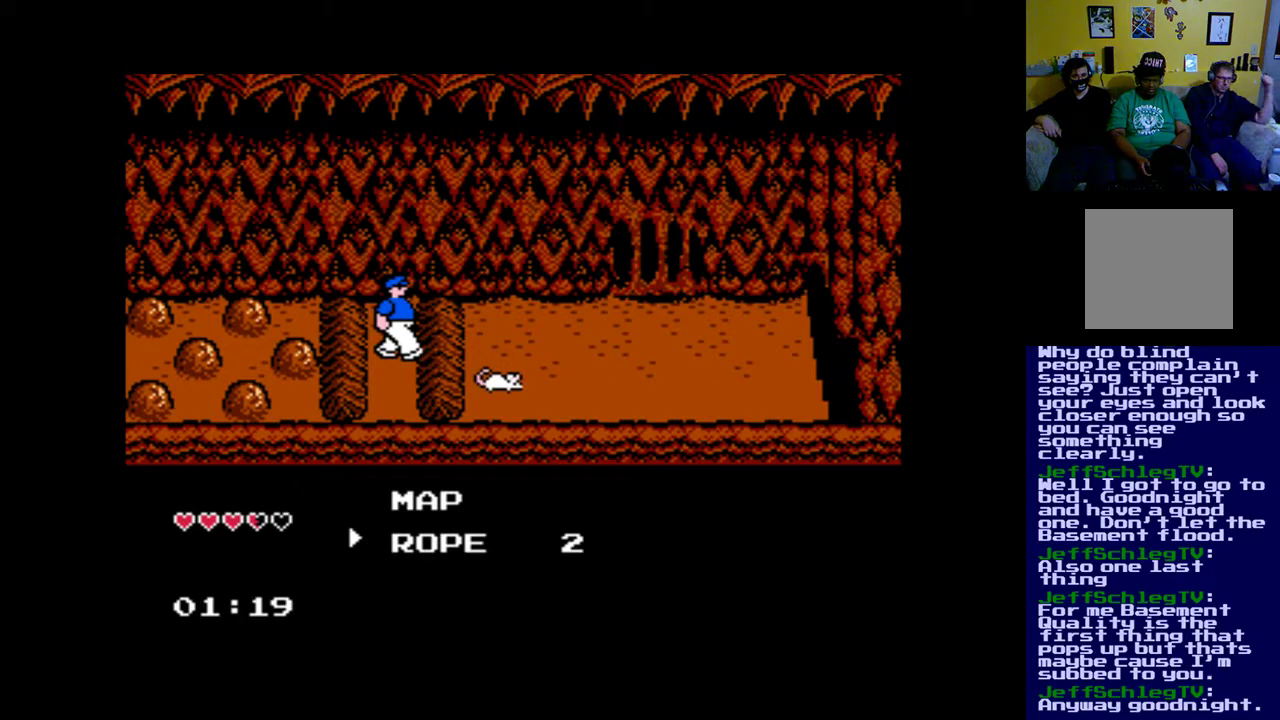
{"buttons": [], "left_stick": "center", "right_stick": "center", "events": [[67, "B", "down"], [267, "B", "up"]]}
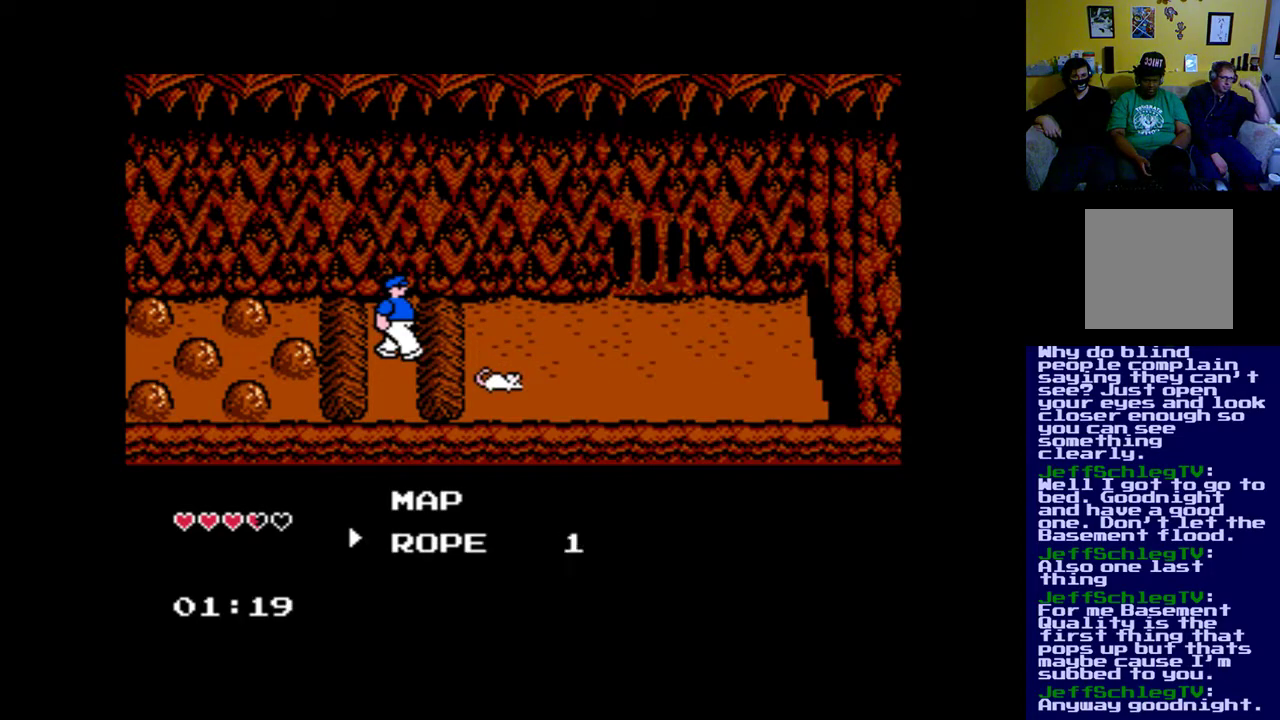
{"buttons": [], "left_stick": "center", "right_stick": "center", "events": []}
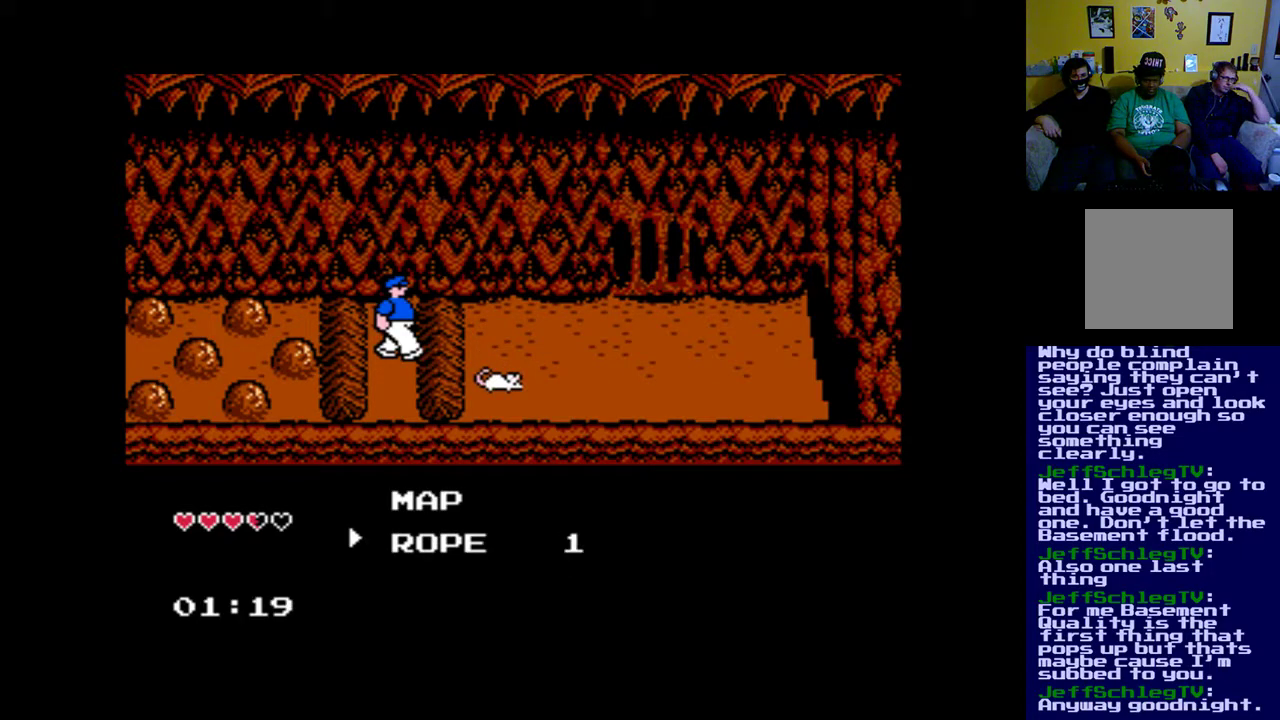
{"buttons": [], "left_stick": "center", "right_stick": "center", "events": [[200, "A", "down"], [333, "A", "up"]]}
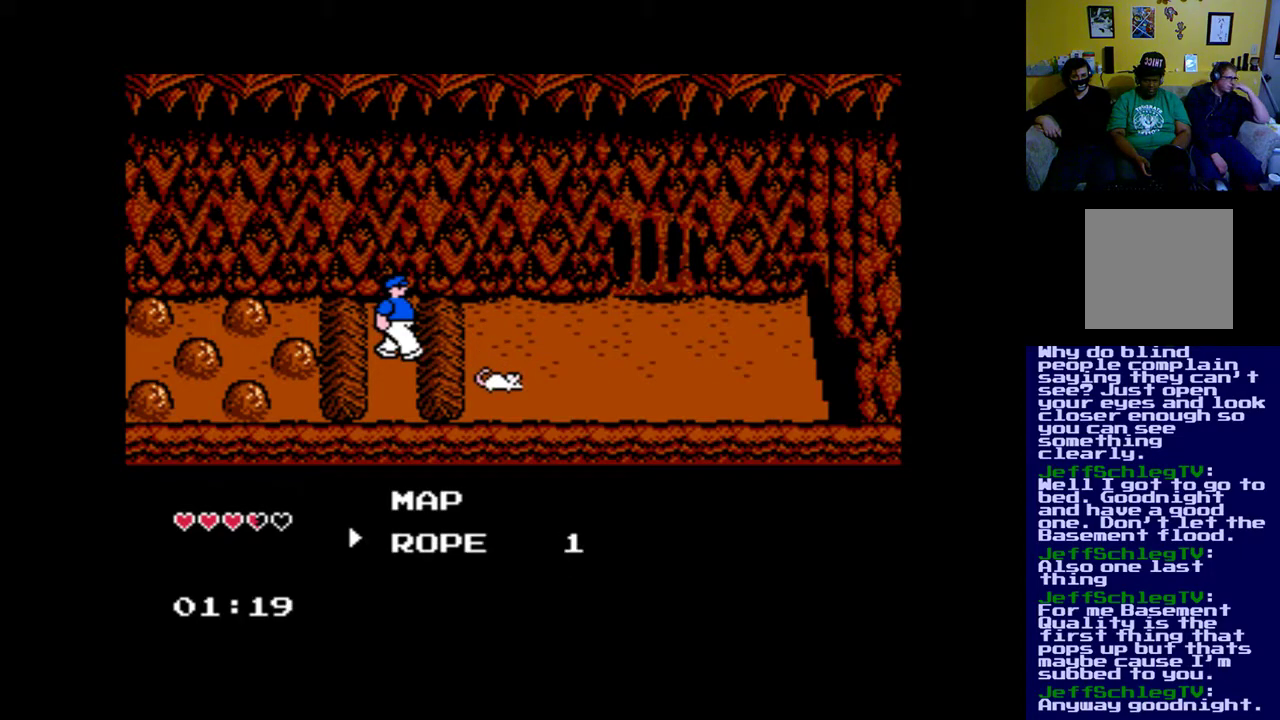
{"buttons": ["SELECT"], "left_stick": "center", "right_stick": "center", "events": [[367, "SELECT", "down"]]}
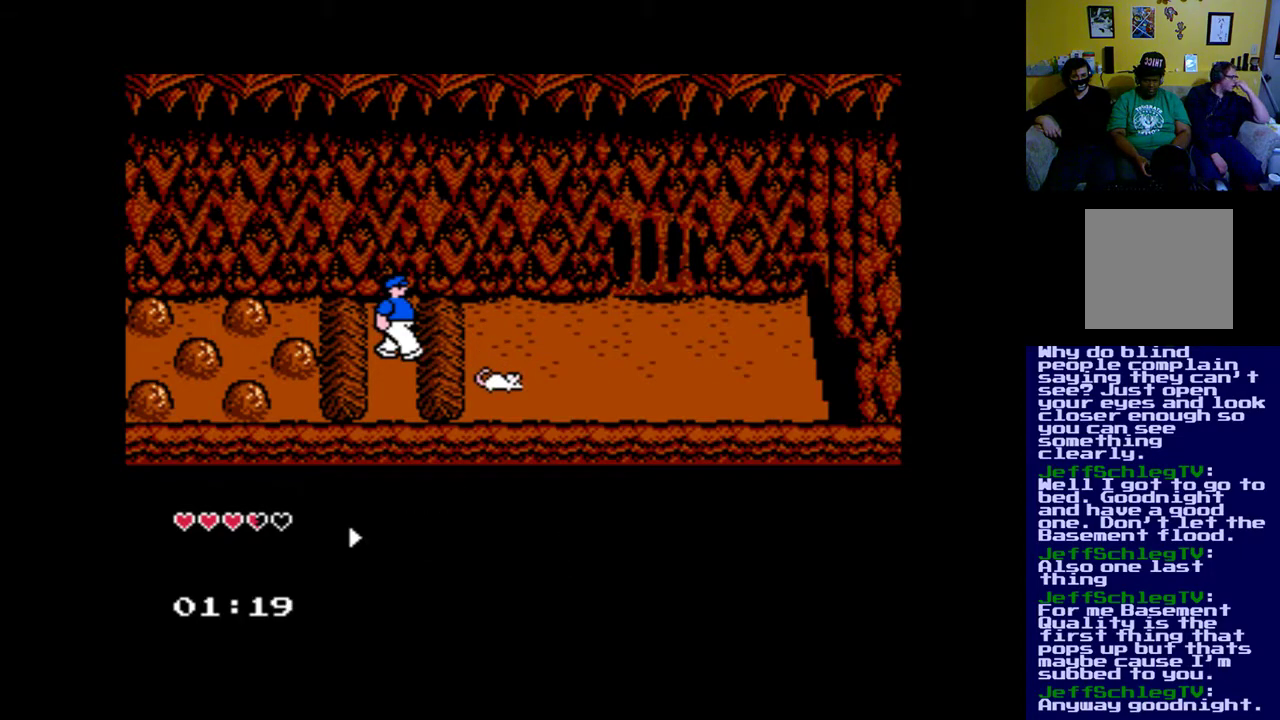
{"buttons": [], "left_stick": "center", "right_stick": "center", "events": [[133, "SELECT", "up"]]}
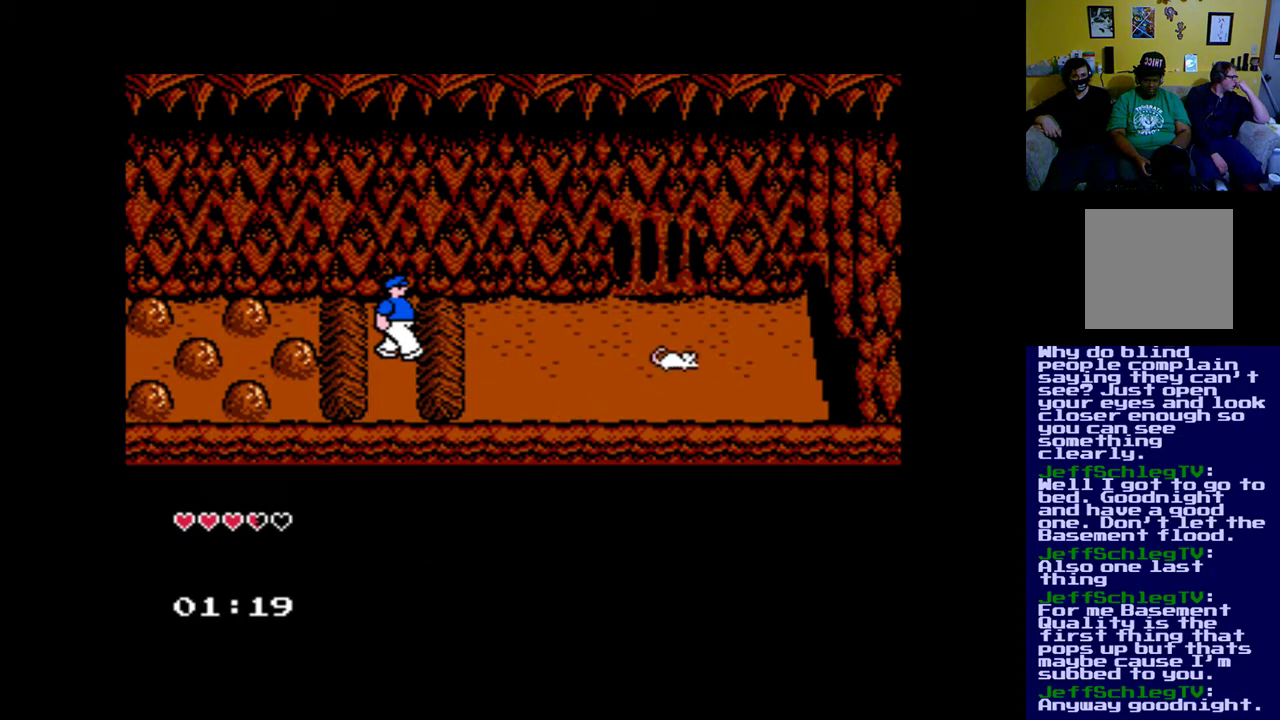
{"buttons": ["DPAD_UP", "DPAD_LEFT"], "left_stick": "center", "right_stick": "center", "events": [[167, "DPAD_UP", "down"], [300, "DPAD_LEFT", "down"]]}
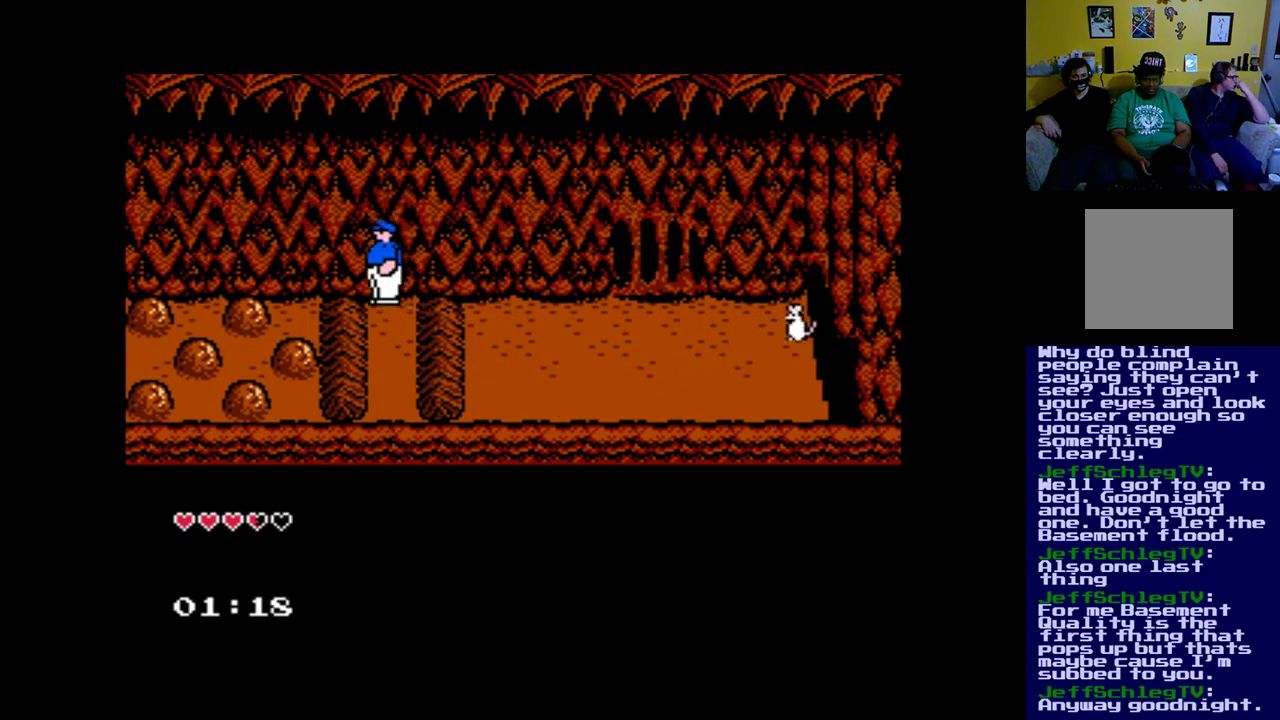
{"buttons": ["DPAD_LEFT"], "left_stick": "center", "right_stick": "center", "events": [[233, "DPAD_UP", "up"]]}
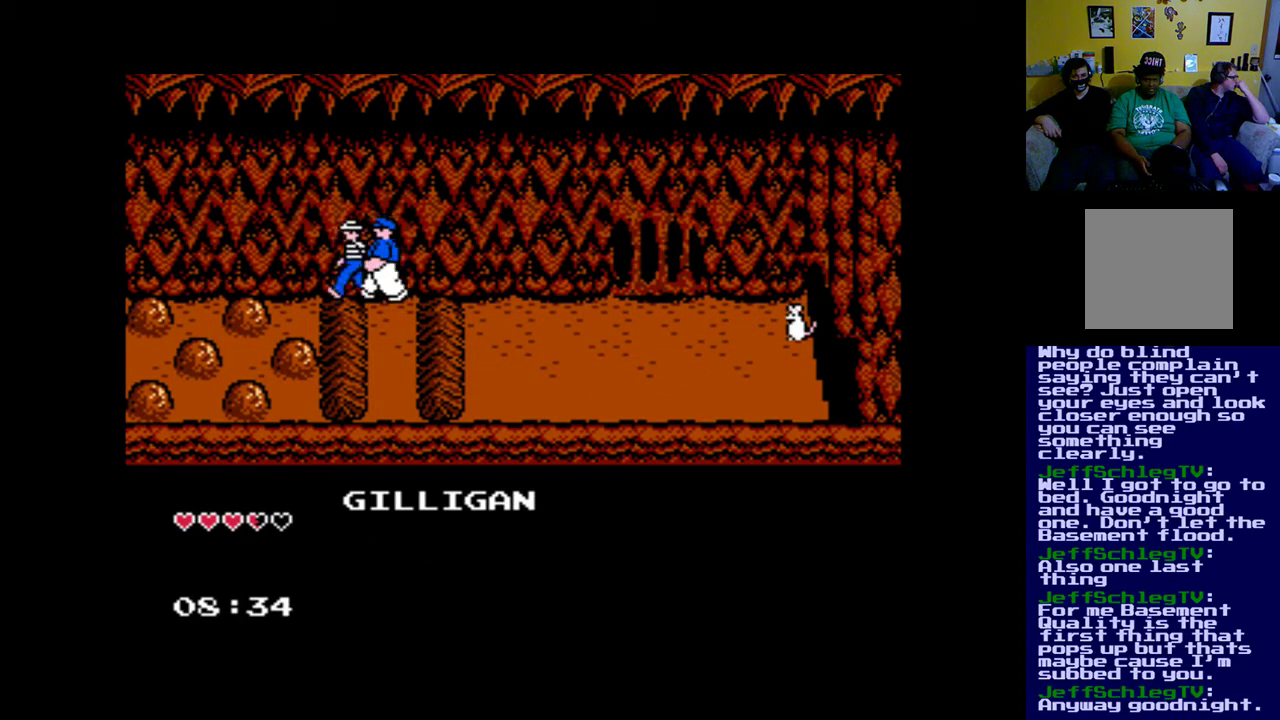
{"buttons": [], "left_stick": "center", "right_stick": "center", "events": [[133, "DPAD_LEFT", "up"]]}
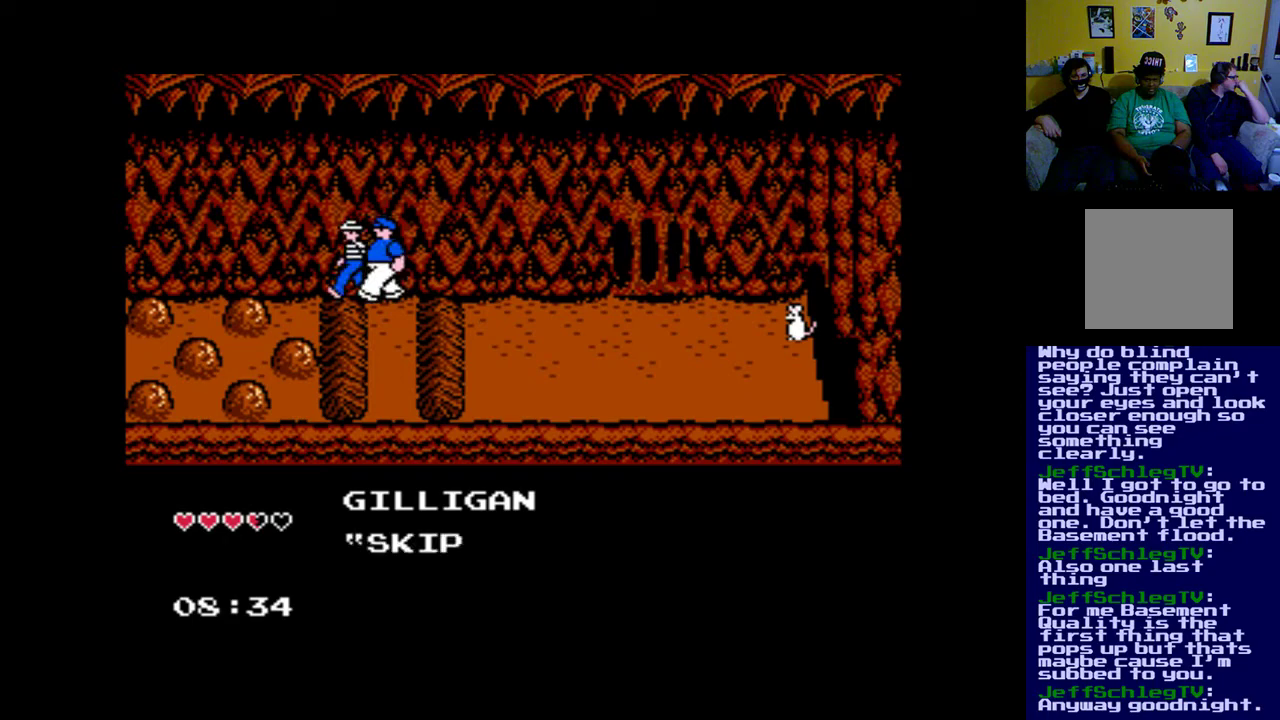
{"buttons": [], "left_stick": "center", "right_stick": "center", "events": [[167, "DPAD_DOWN", "down"], [400, "DPAD_DOWN", "up"]]}
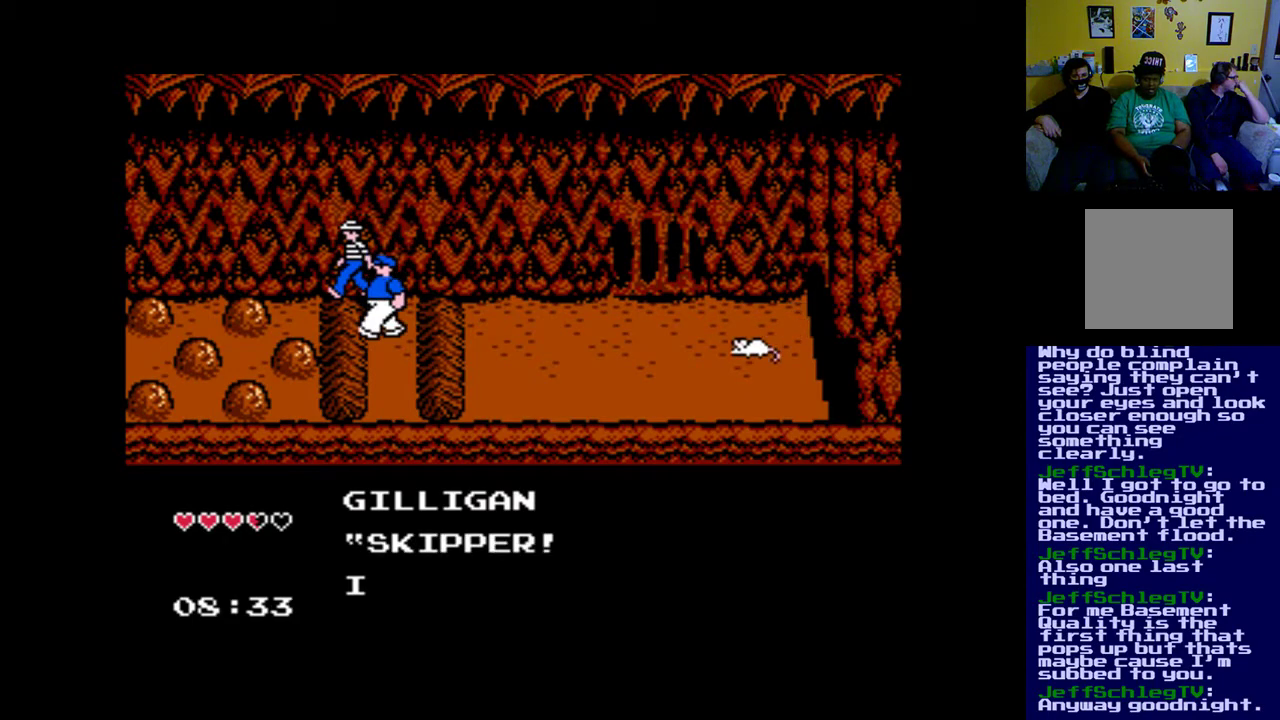
{"buttons": [], "left_stick": "center", "right_stick": "center", "events": []}
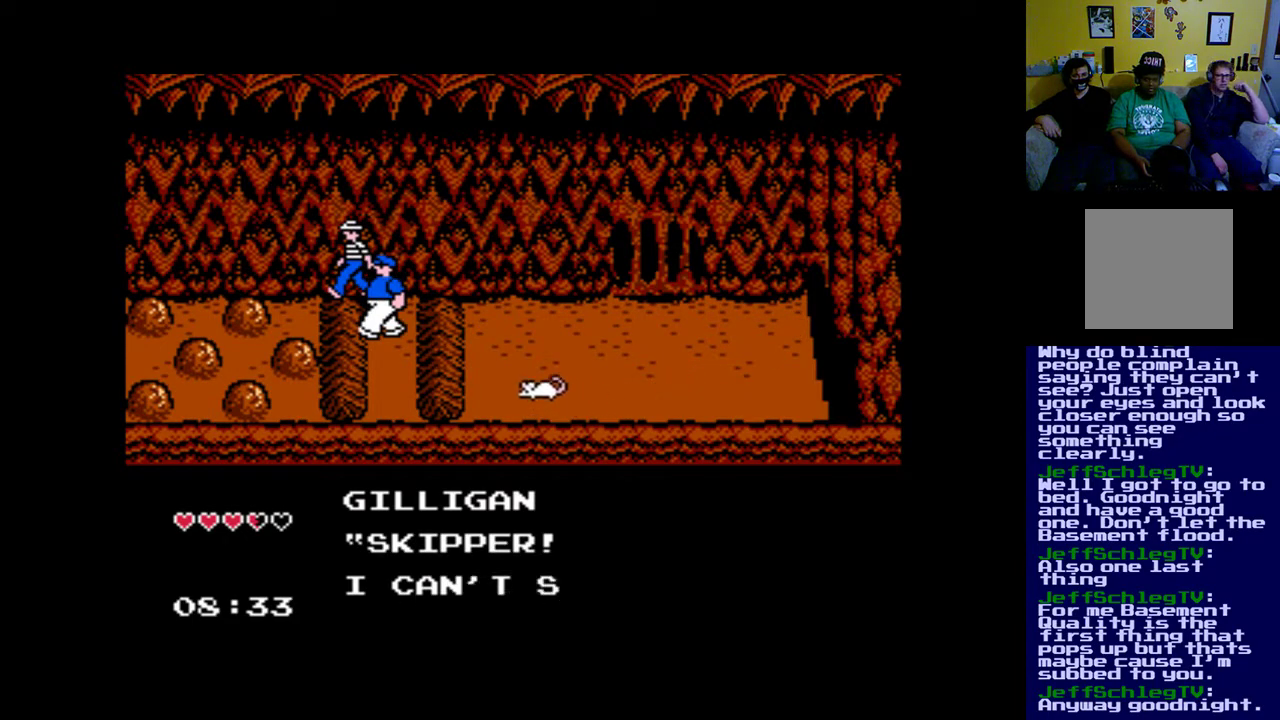
{"buttons": ["A"], "left_stick": "center", "right_stick": "center", "events": [[433, "A", "down"]]}
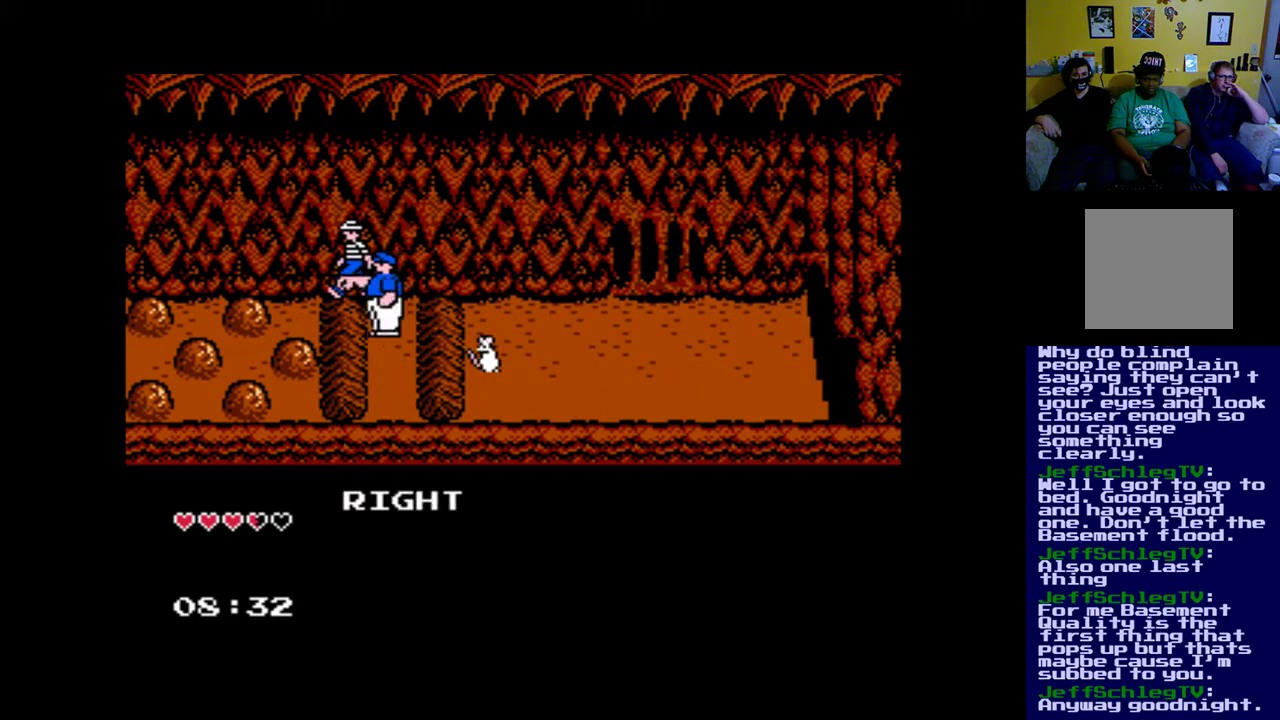
{"buttons": [], "left_stick": "center", "right_stick": "center", "events": [[133, "A", "up"]]}
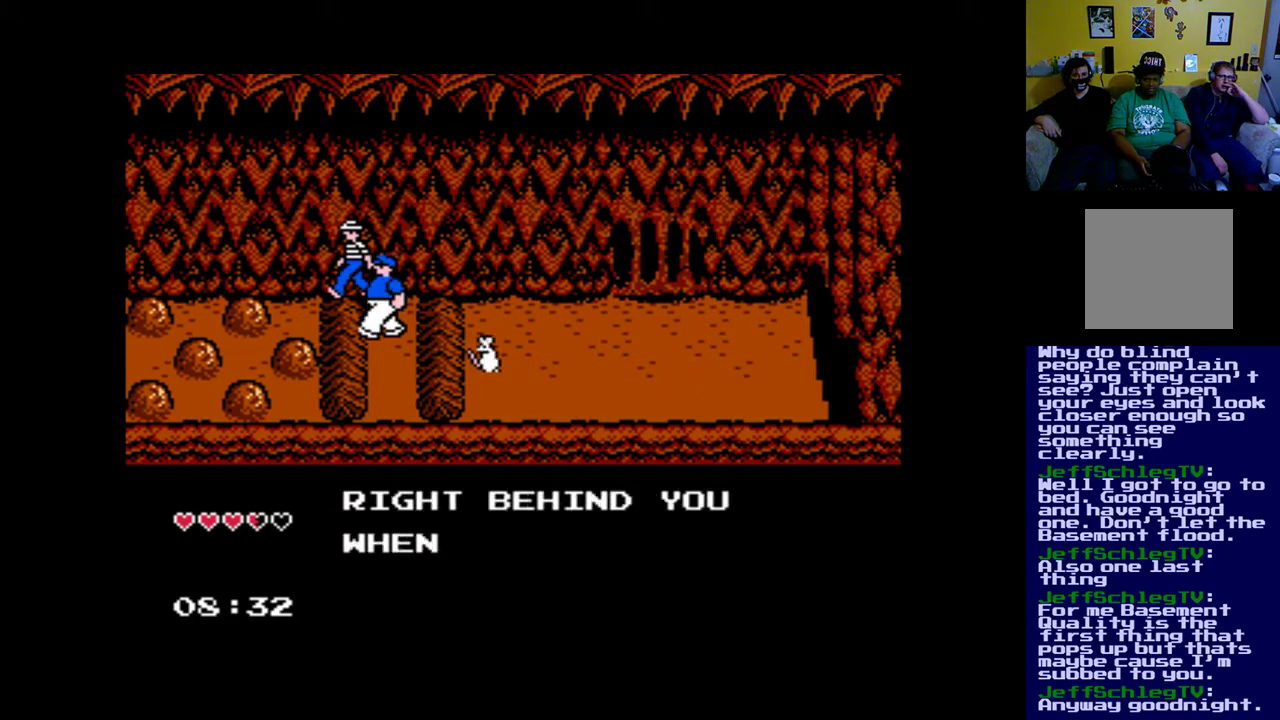
{"buttons": ["DPAD_LEFT"], "left_stick": "center", "right_stick": "center", "events": [[67, "DPAD_LEFT", "down"], [67, "Y", "down"], [467, "Y", "up"]]}
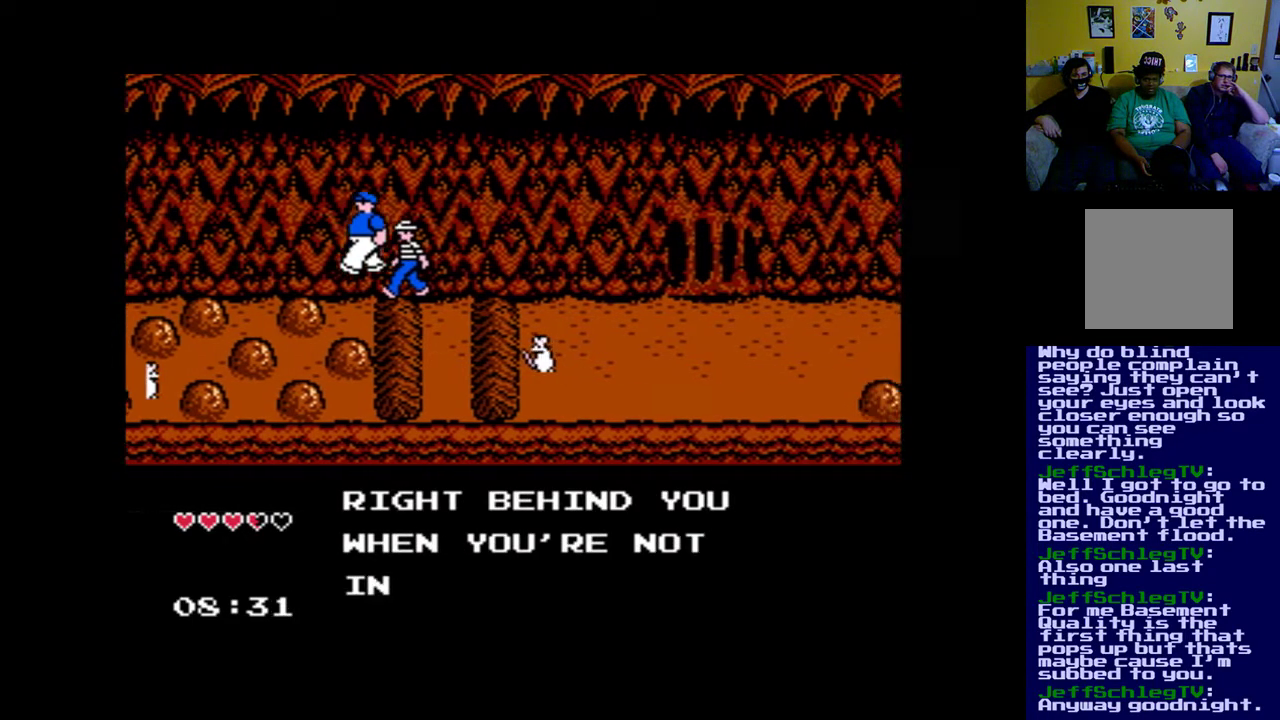
{"buttons": [], "left_stick": "center", "right_stick": "center", "events": [[67, "DPAD_LEFT", "up"]]}
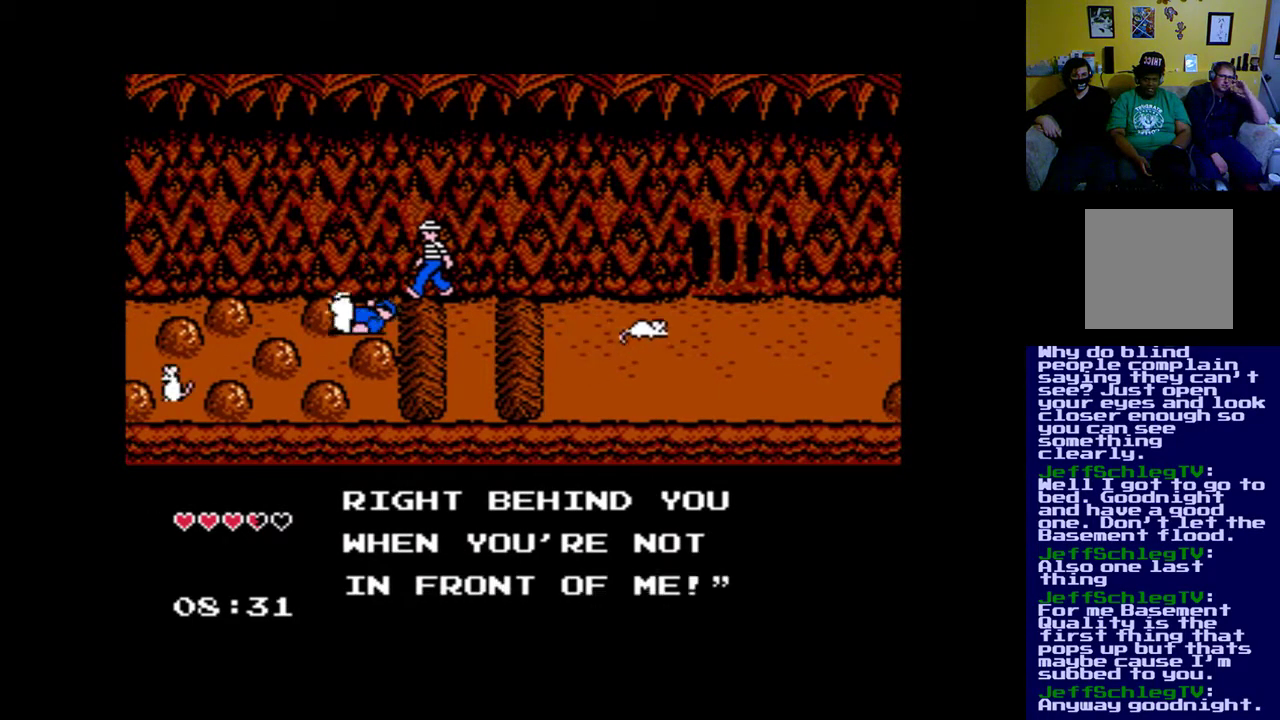
{"buttons": [], "left_stick": "center", "right_stick": "center", "events": [[167, "Y", "down"], [333, "Y", "up"]]}
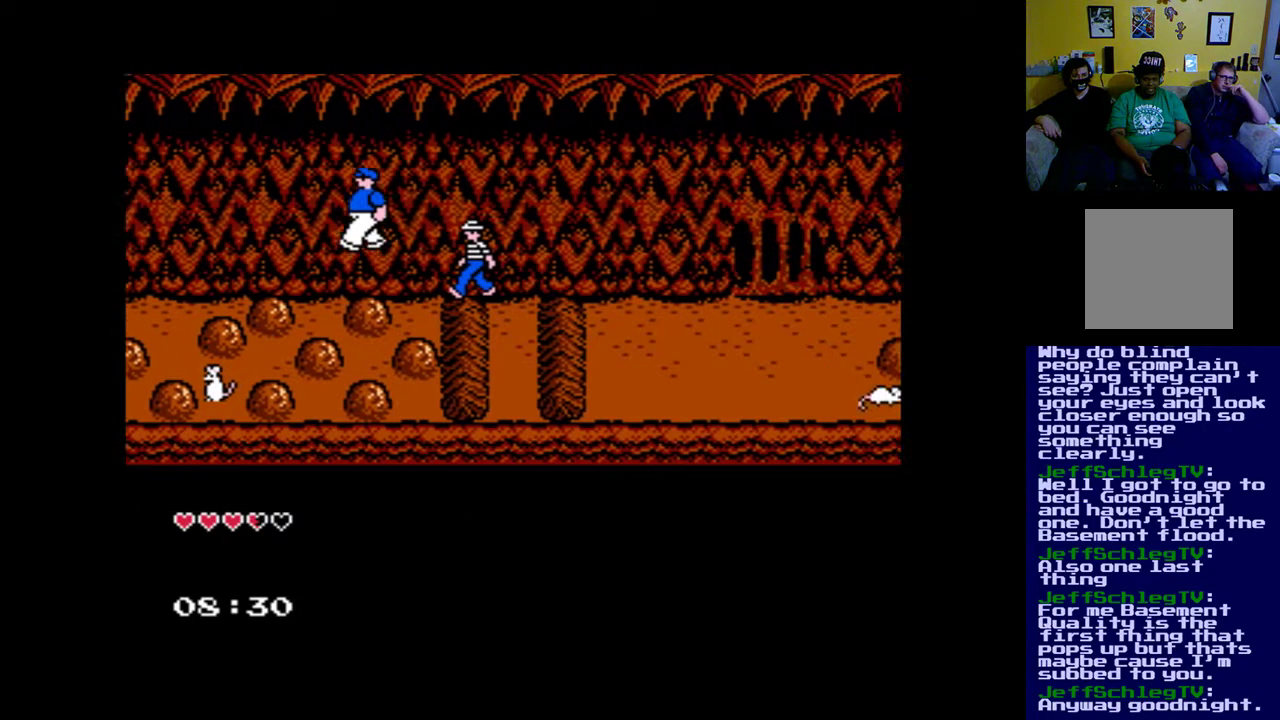
{"buttons": [], "left_stick": "center", "right_stick": "center", "events": [[167, "DPAD_LEFT", "down"], [333, "DPAD_LEFT", "up"]]}
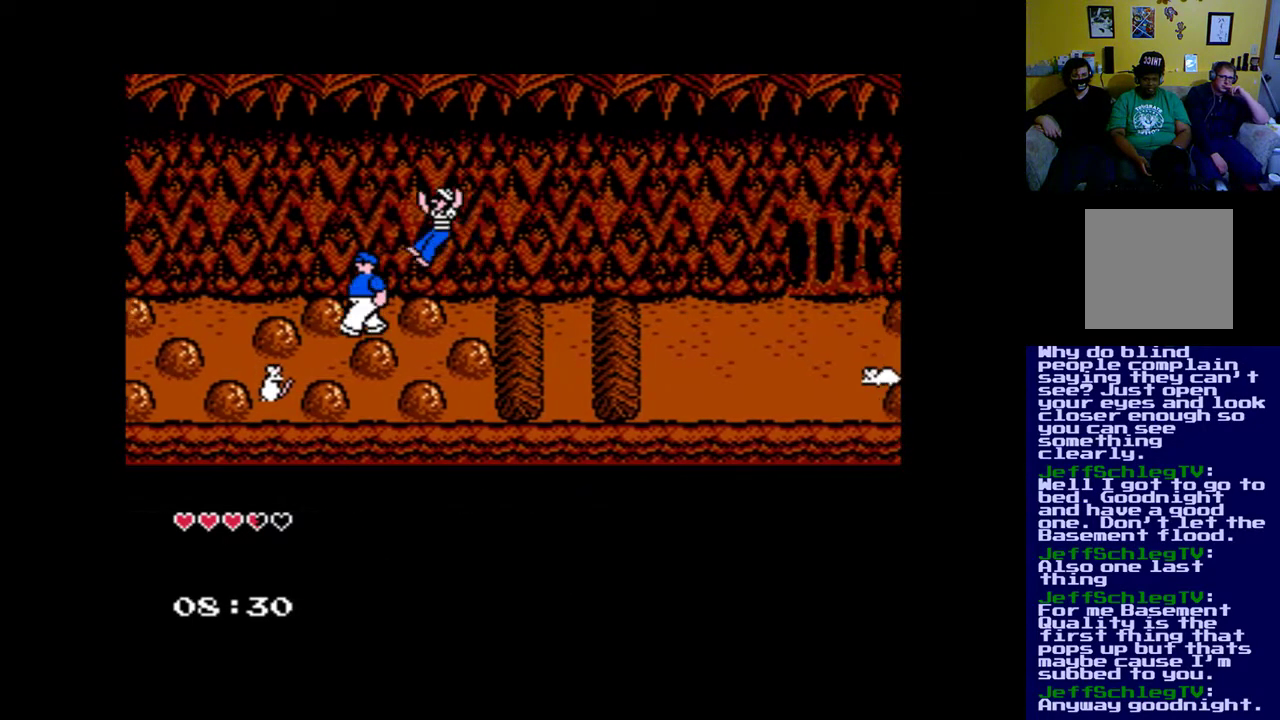
{"buttons": ["Y", "DPAD_LEFT"], "left_stick": "center", "right_stick": "center", "events": [[100, "DPAD_LEFT", "down"], [133, "Y", "down"]]}
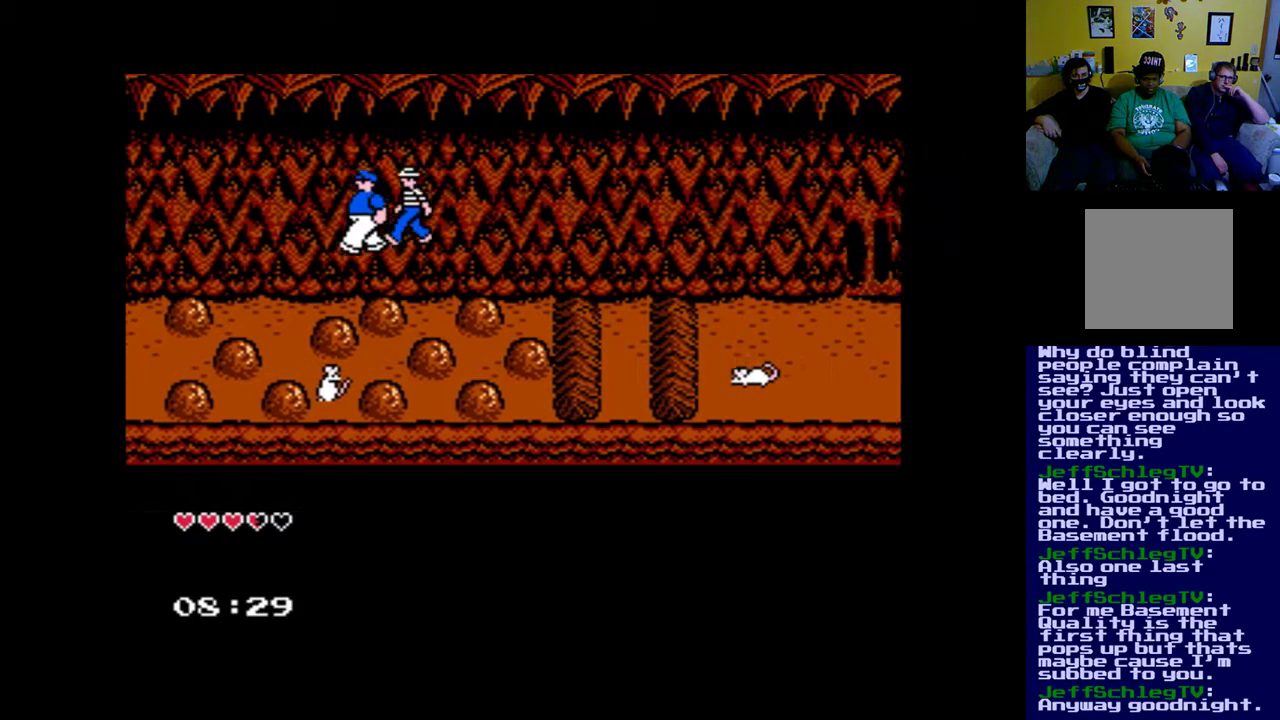
{"buttons": ["DPAD_LEFT"], "left_stick": "center", "right_stick": "center", "events": [[167, "Y", "up"]]}
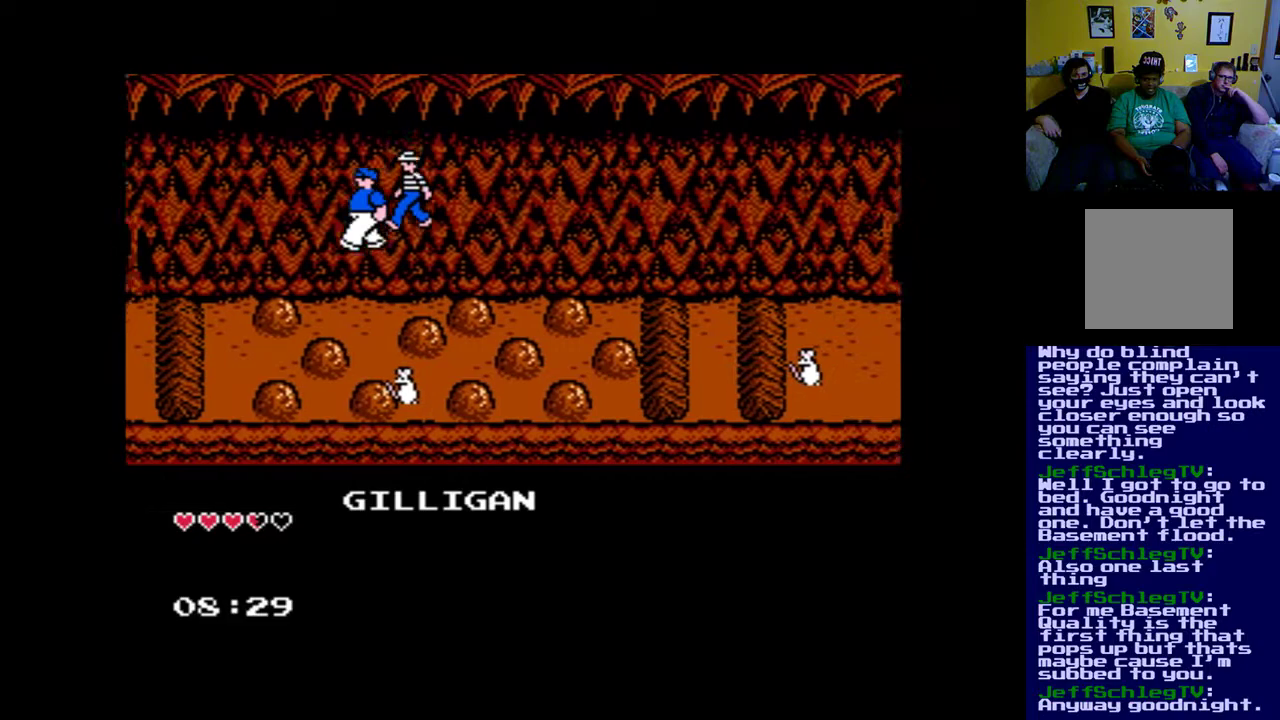
{"buttons": ["DPAD_LEFT"], "left_stick": "center", "right_stick": "center", "events": []}
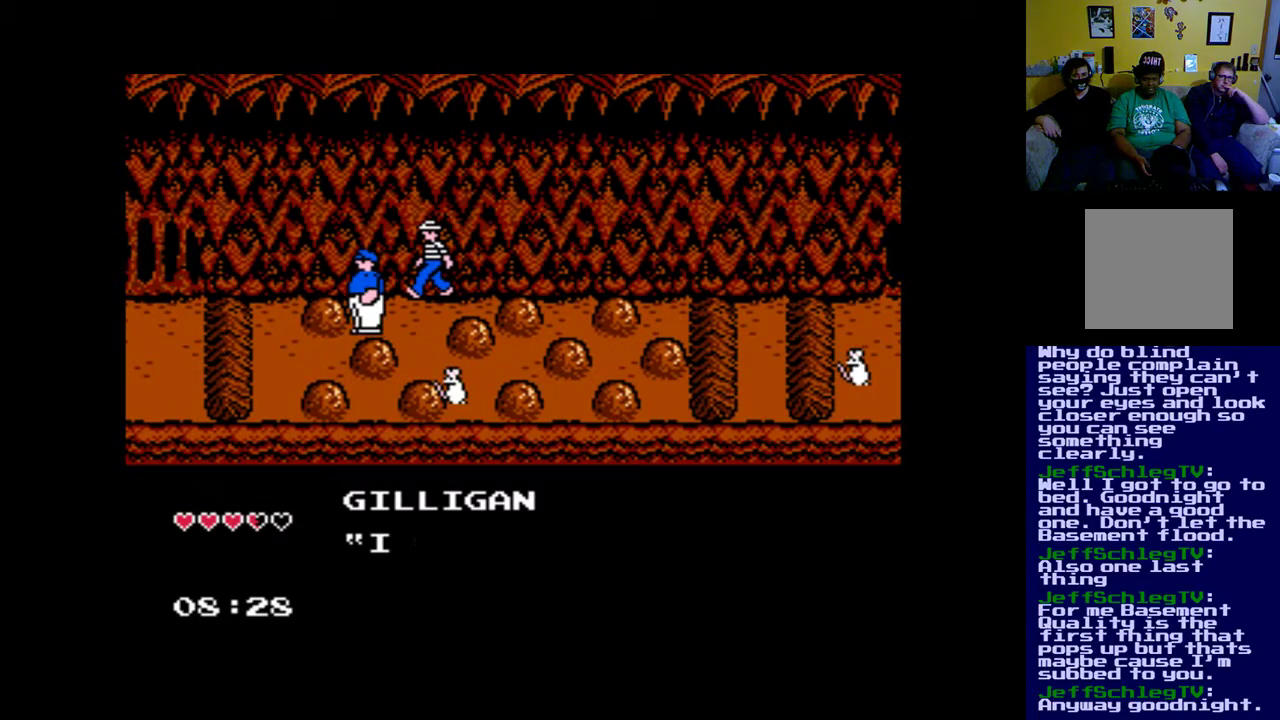
{"buttons": ["DPAD_LEFT"], "left_stick": "center", "right_stick": "center", "events": [[67, "Y", "down"], [400, "Y", "up"]]}
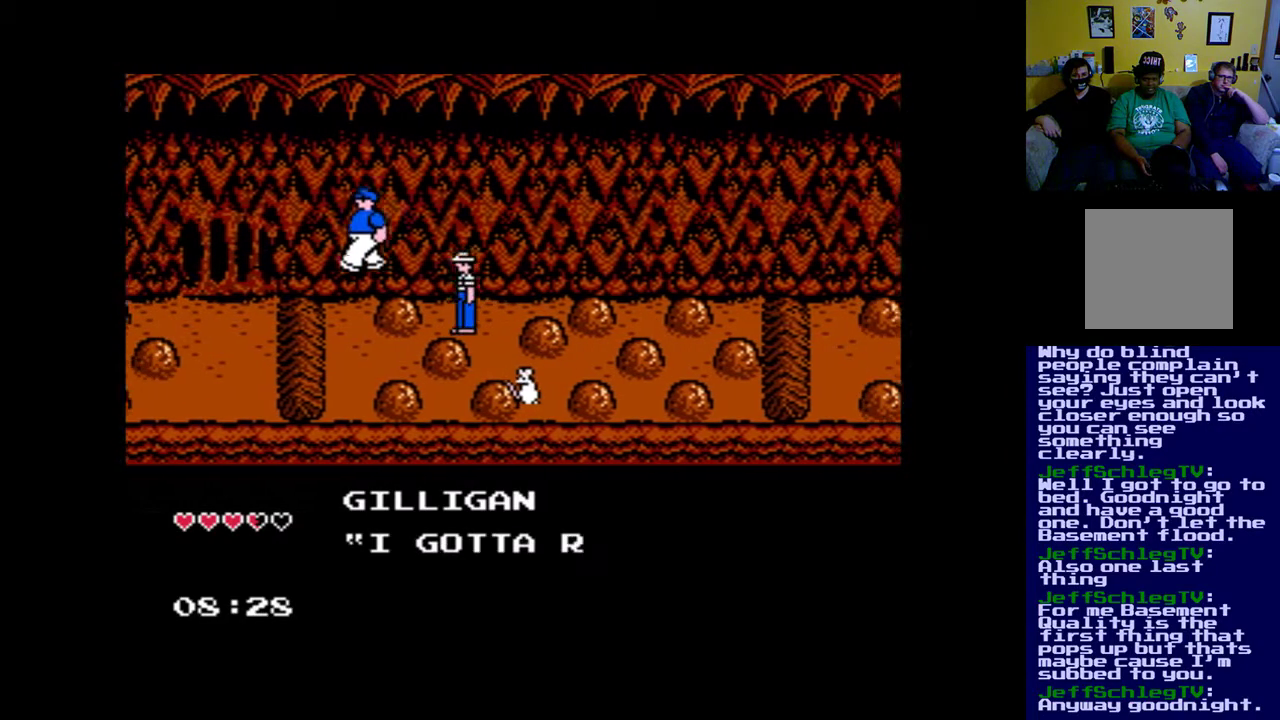
{"buttons": ["Y", "DPAD_LEFT"], "left_stick": "center", "right_stick": "center", "events": [[300, "Y", "down"]]}
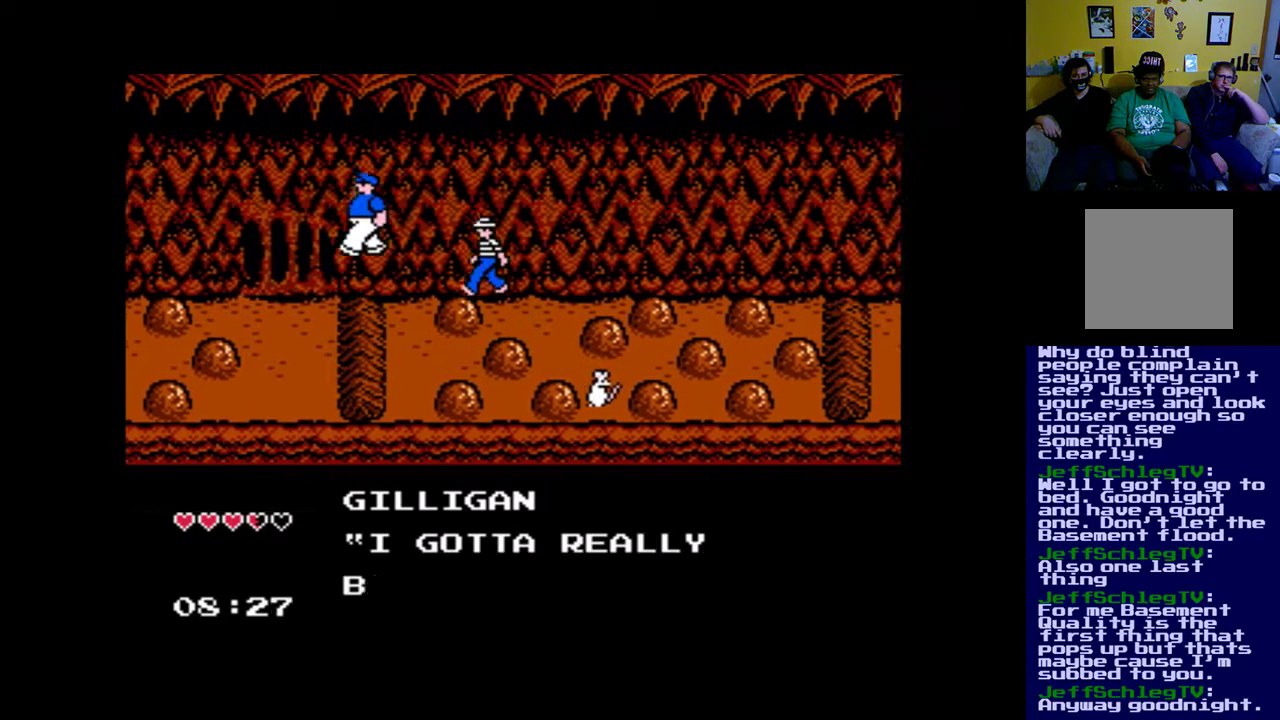
{"buttons": ["DPAD_LEFT"], "left_stick": "center", "right_stick": "center", "events": [[133, "Y", "up"]]}
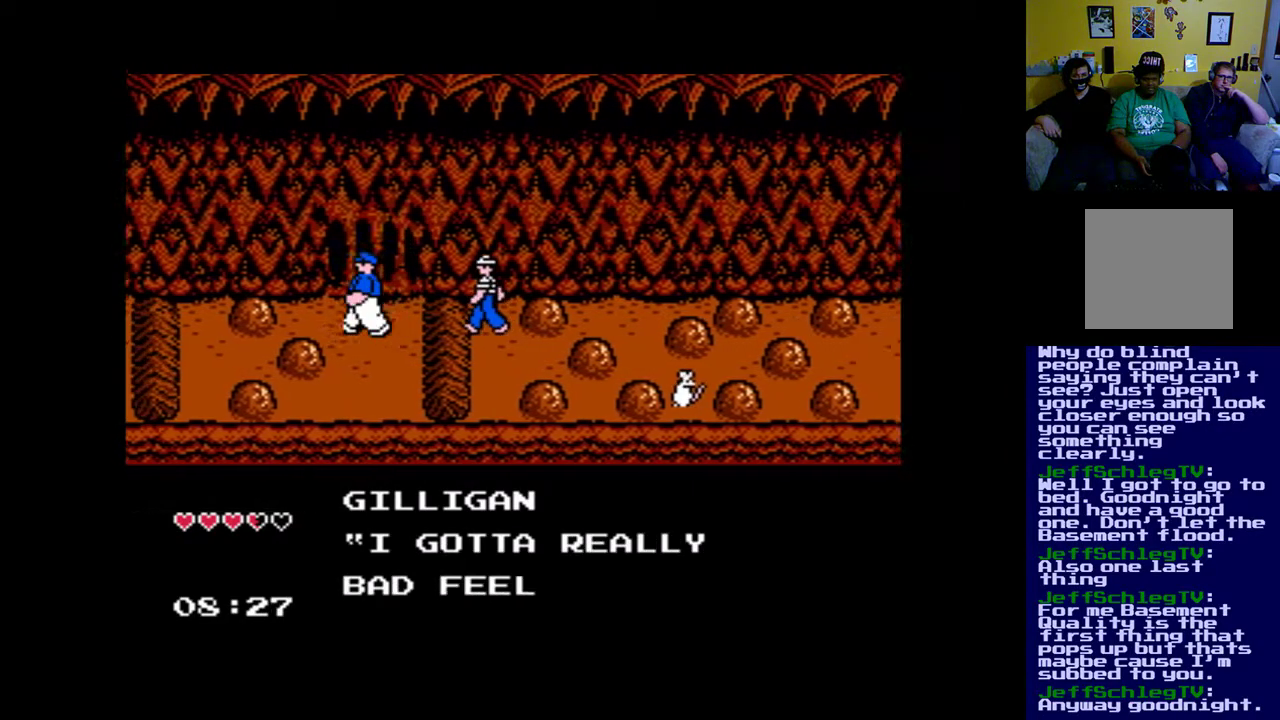
{"buttons": ["Y", "DPAD_LEFT"], "left_stick": "center", "right_stick": "center", "events": [[367, "Y", "down"]]}
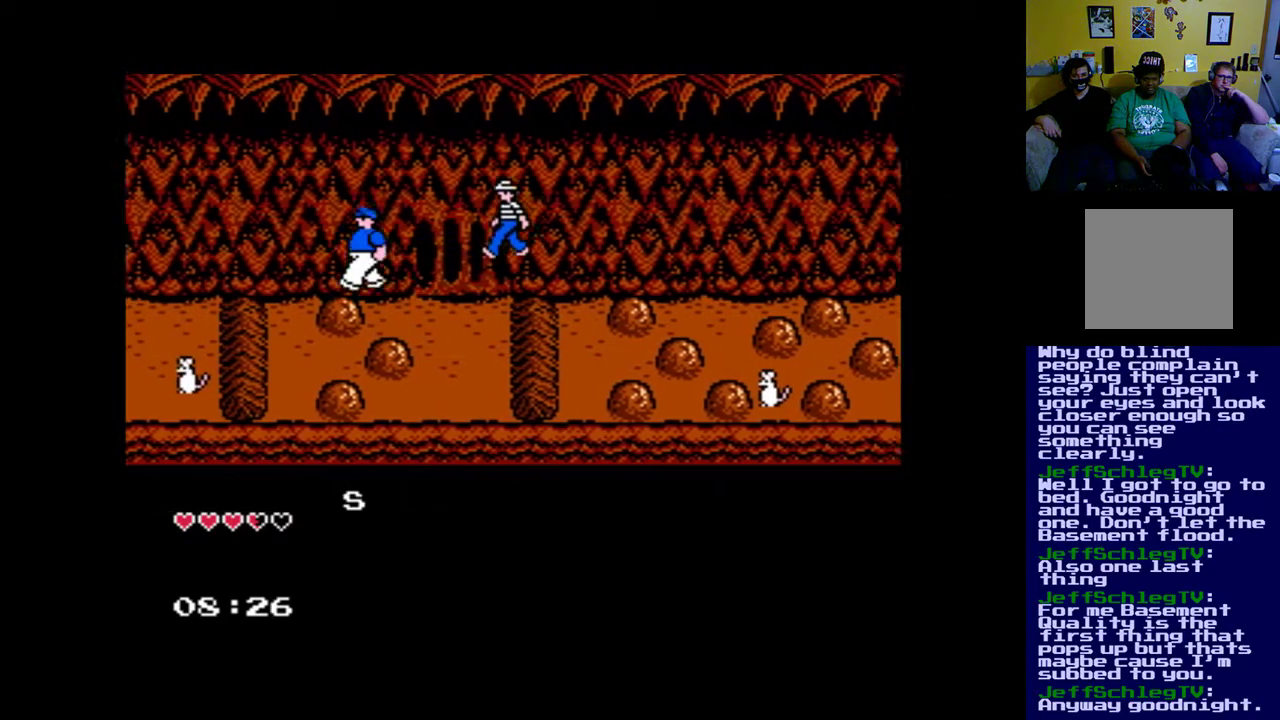
{"buttons": ["Y", "DPAD_LEFT"], "left_stick": "center", "right_stick": "center", "events": [[67, "Y", "up"], [500, "Y", "down"]]}
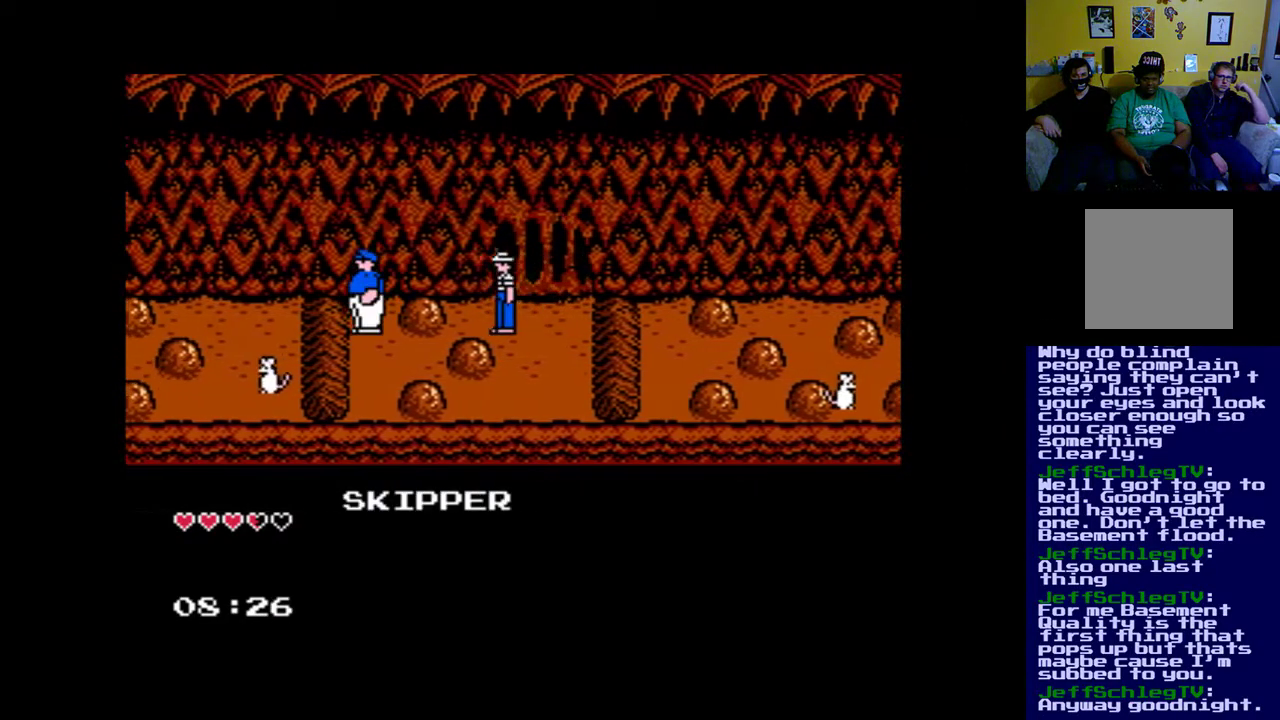
{"buttons": ["DPAD_LEFT"], "left_stick": "center", "right_stick": "center", "events": [[233, "Y", "up"]]}